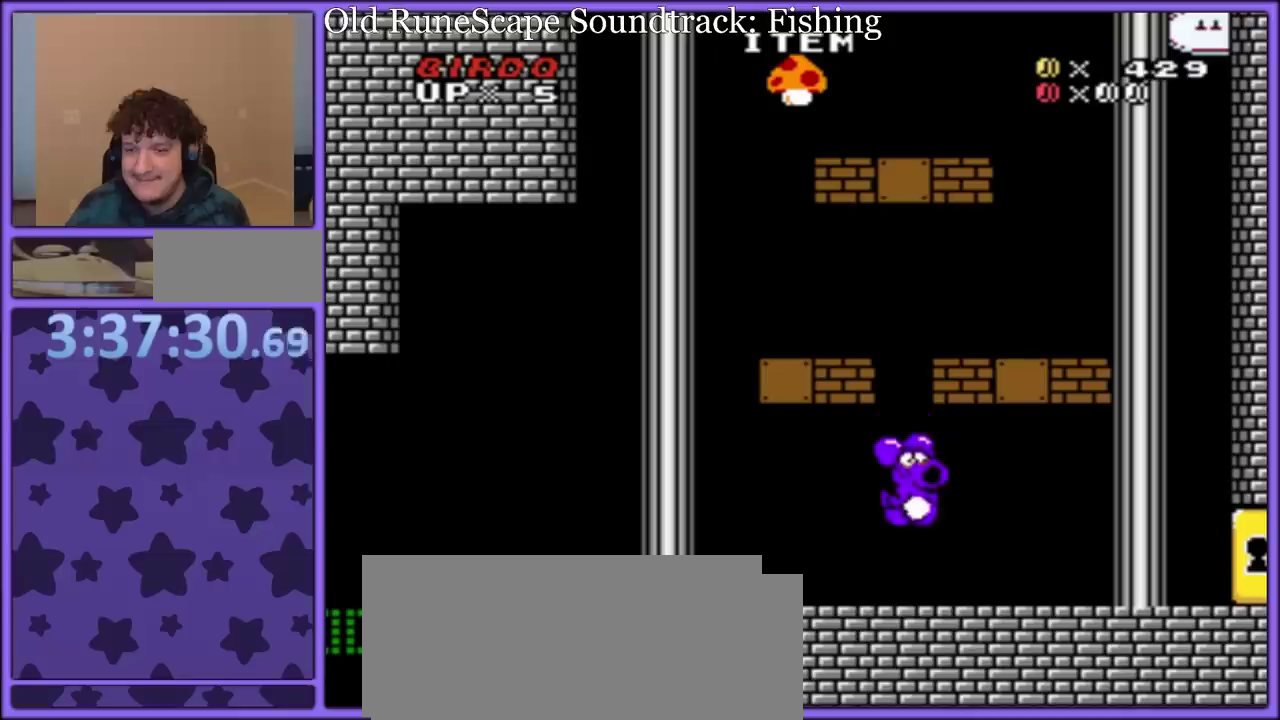
Gameplay with a controller (Nintendo layout); each line is a JSON object with the inputs held at the frame after it. "events" lists button and stick changes between this image and that frame as [ms after this image, input, new state], when the widget could be followed in between. Not read: L3 R3.
{"buttons": ["Y", "DPAD_LEFT"], "events": [[17, "DPAD_LEFT", "down"]]}
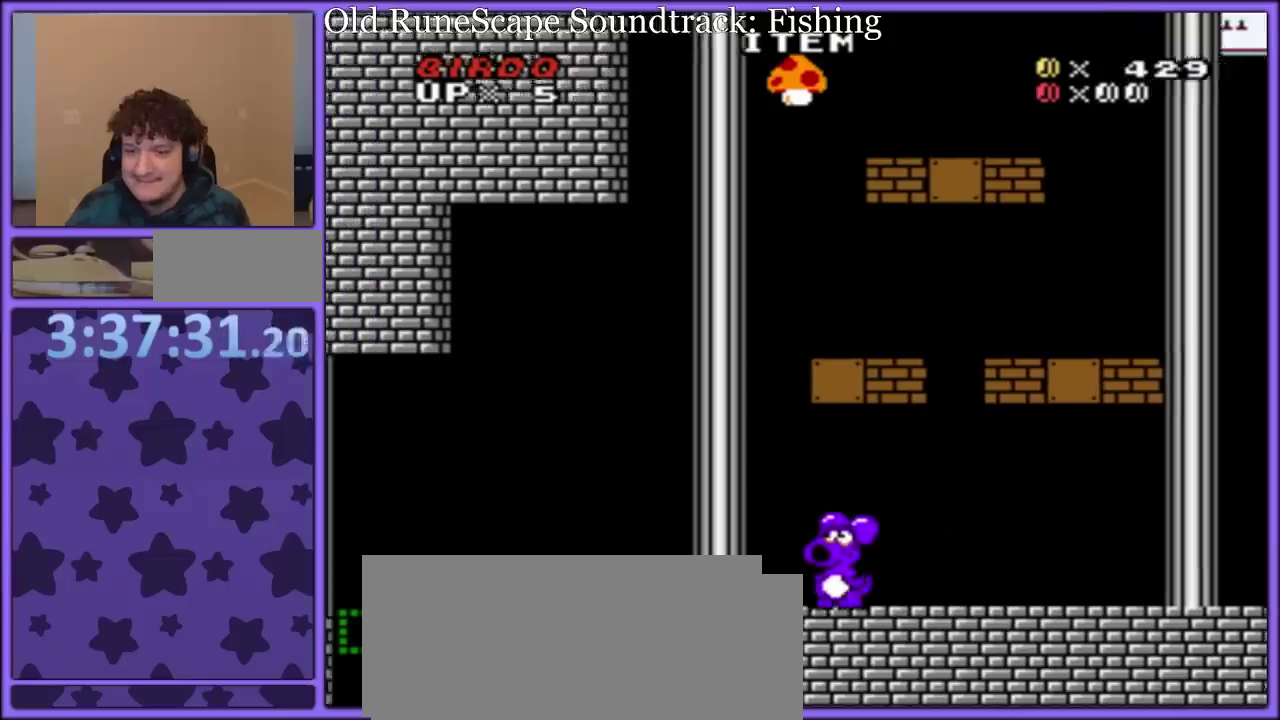
{"buttons": ["B", "Y", "DPAD_RIGHT"], "events": [[150, "B", "down"], [250, "B", "up"], [267, "DPAD_LEFT", "up"], [367, "B", "down"], [483, "DPAD_RIGHT", "down"]]}
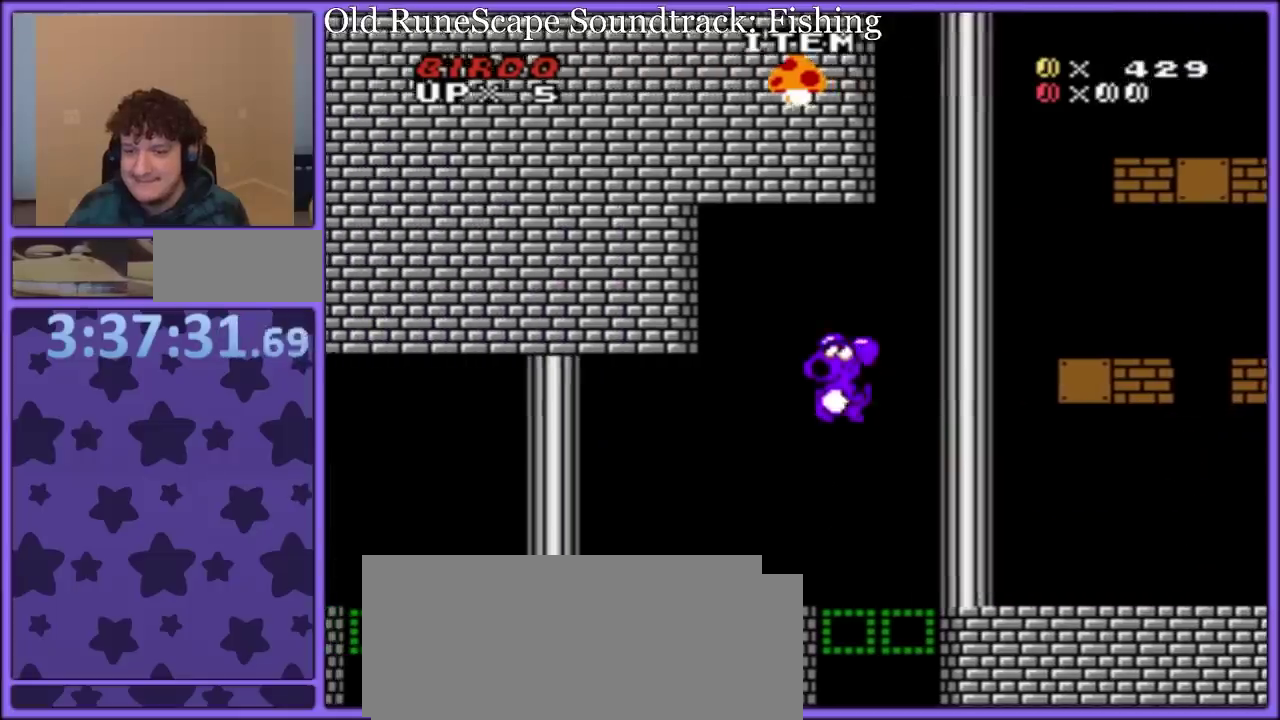
{"buttons": ["Y"], "events": [[133, "B", "up"], [217, "DPAD_RIGHT", "up"], [367, "DPAD_LEFT", "down"], [433, "DPAD_LEFT", "up"]]}
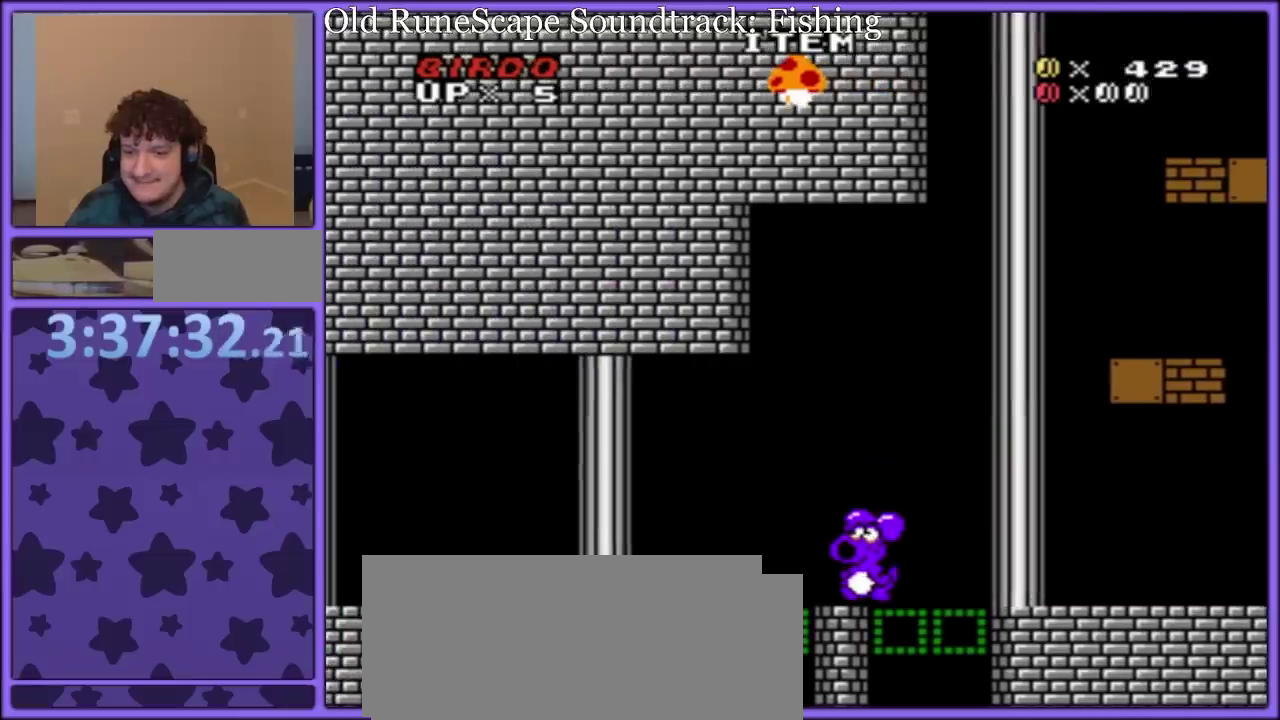
{"buttons": ["B", "Y", "DPAD_LEFT"], "events": [[350, "DPAD_LEFT", "down"], [500, "B", "down"]]}
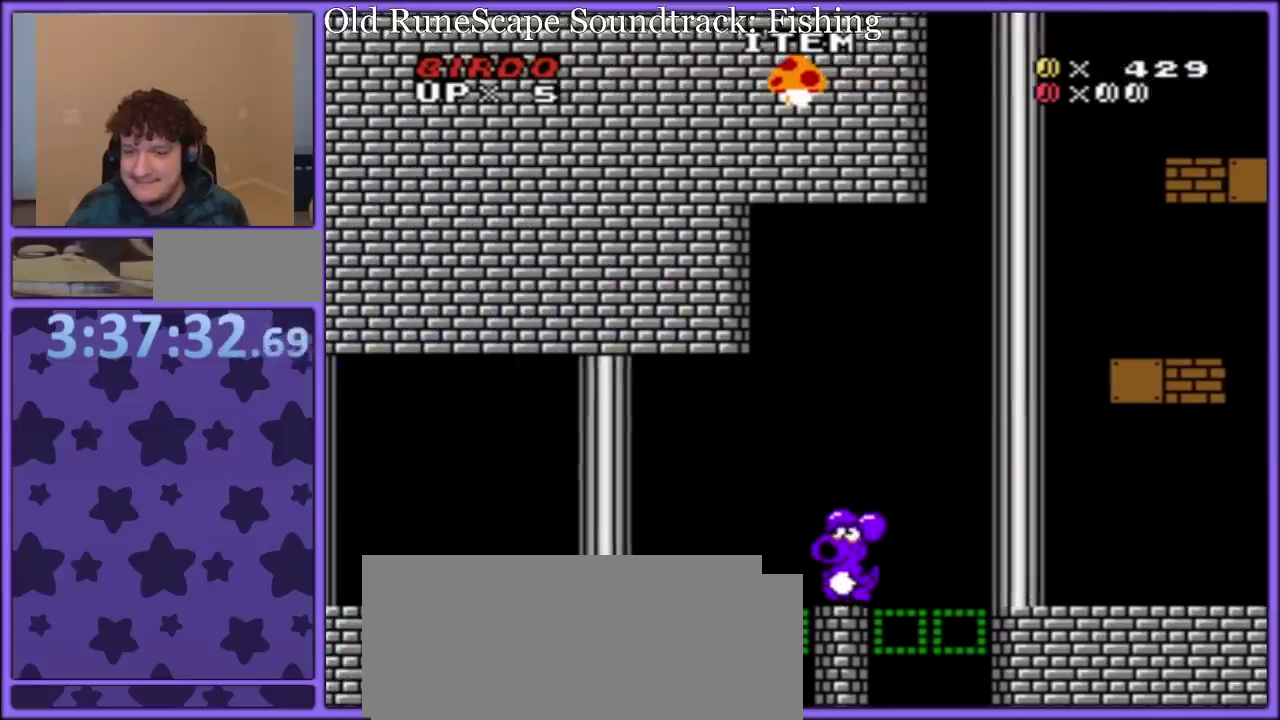
{"buttons": ["Y", "DPAD_RIGHT"], "events": [[50, "B", "up"], [150, "B", "down"], [233, "B", "up"], [333, "DPAD_LEFT", "up"], [450, "DPAD_RIGHT", "down"]]}
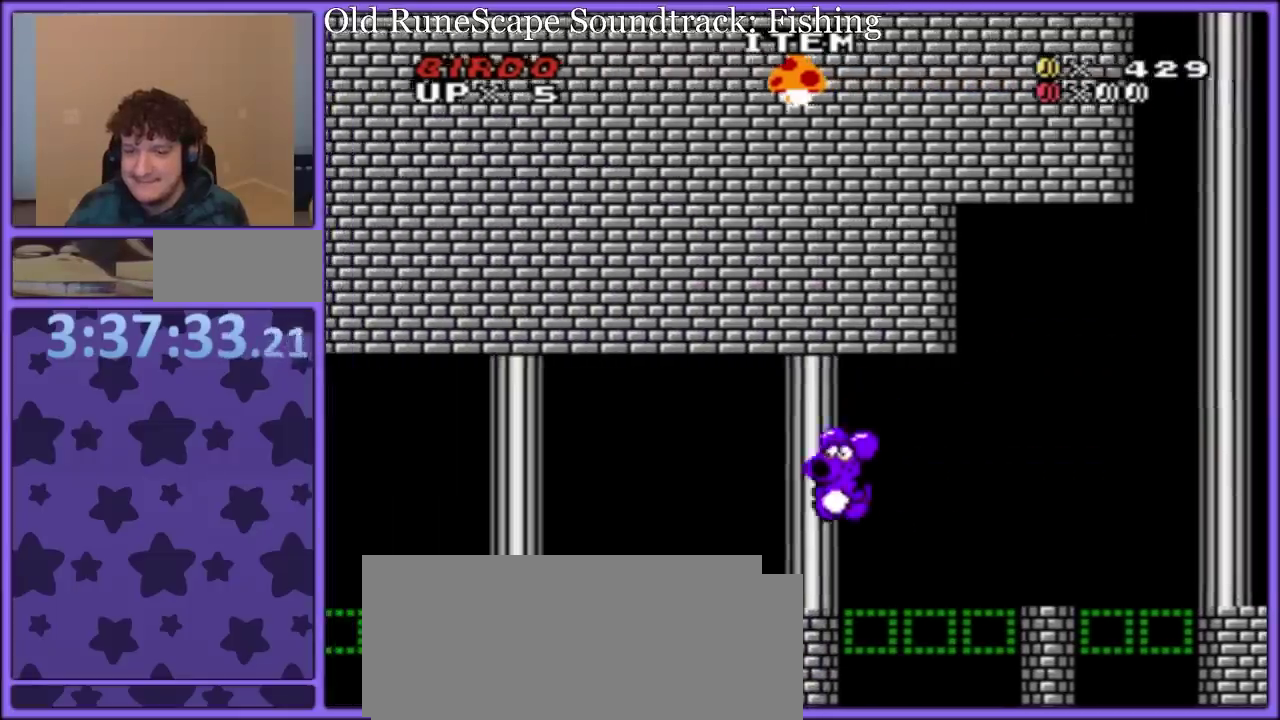
{"buttons": ["Y", "DPAD_LEFT"], "events": [[83, "DPAD_LEFT", "down"], [83, "DPAD_RIGHT", "up"], [167, "B", "down"], [283, "B", "up"]]}
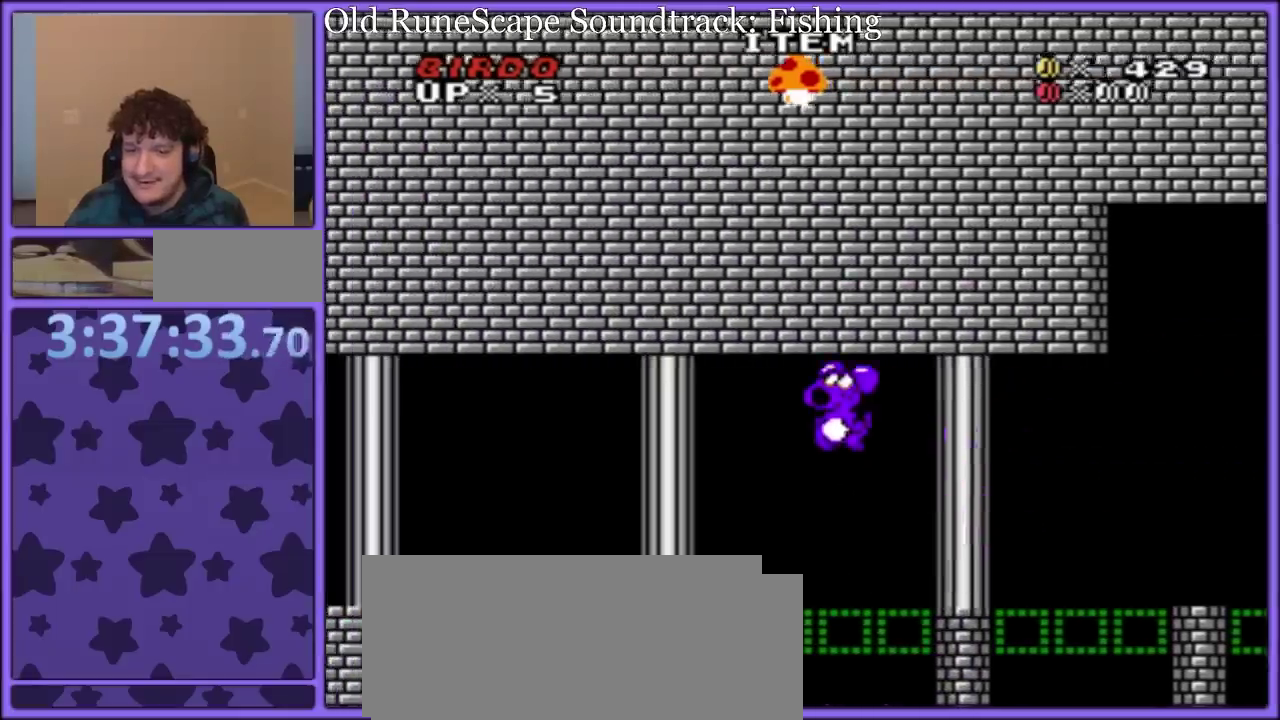
{"buttons": ["Y", "DPAD_LEFT"], "events": [[300, "B", "down"], [383, "B", "up"]]}
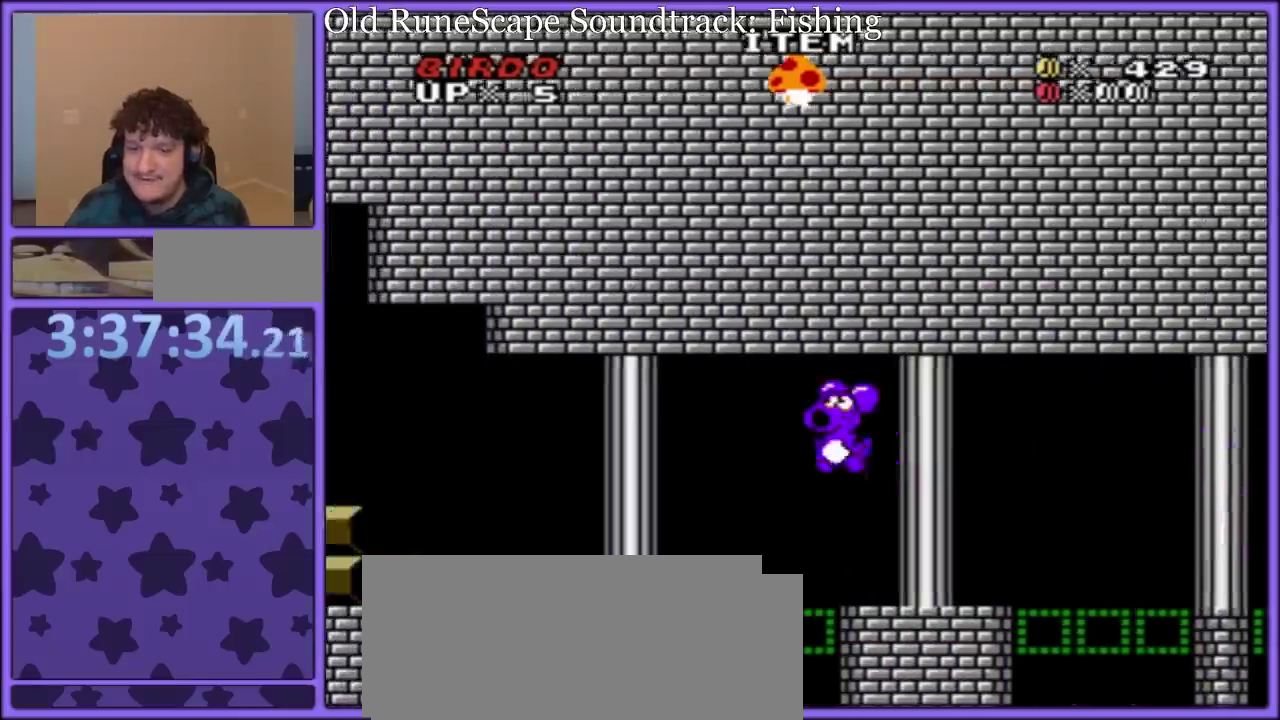
{"buttons": ["Y", "DPAD_LEFT"], "events": [[150, "DPAD_LEFT", "up"], [183, "DPAD_RIGHT", "down"], [267, "DPAD_LEFT", "down"], [267, "DPAD_RIGHT", "up"]]}
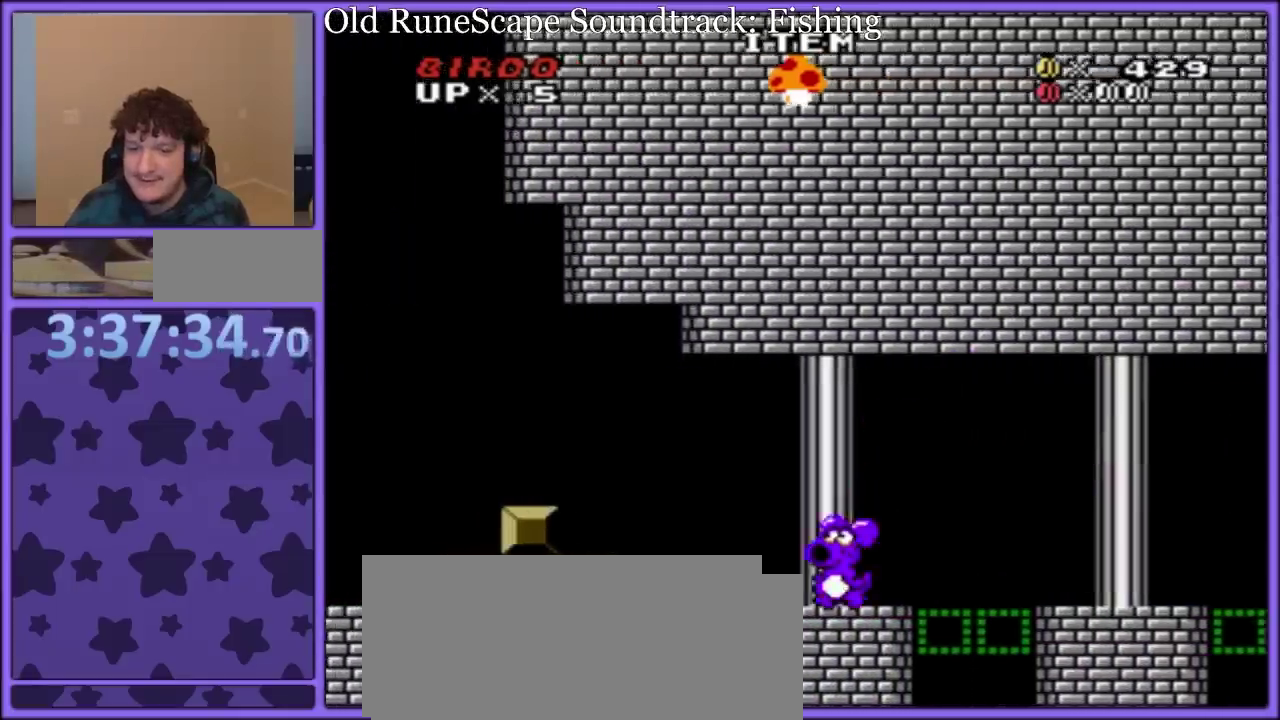
{"buttons": ["Y", "DPAD_LEFT"], "events": [[50, "B", "down"], [150, "B", "up"], [267, "B", "down"], [350, "B", "up"]]}
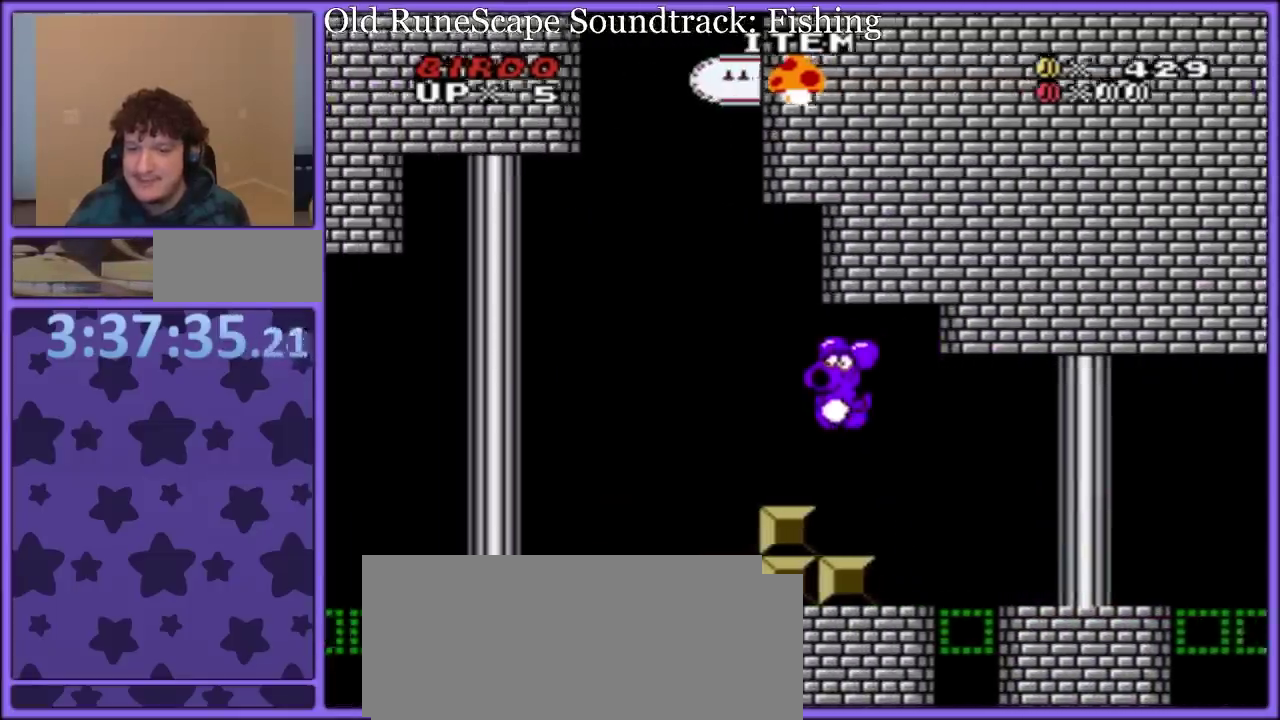
{"buttons": ["Y", "DPAD_LEFT"], "events": []}
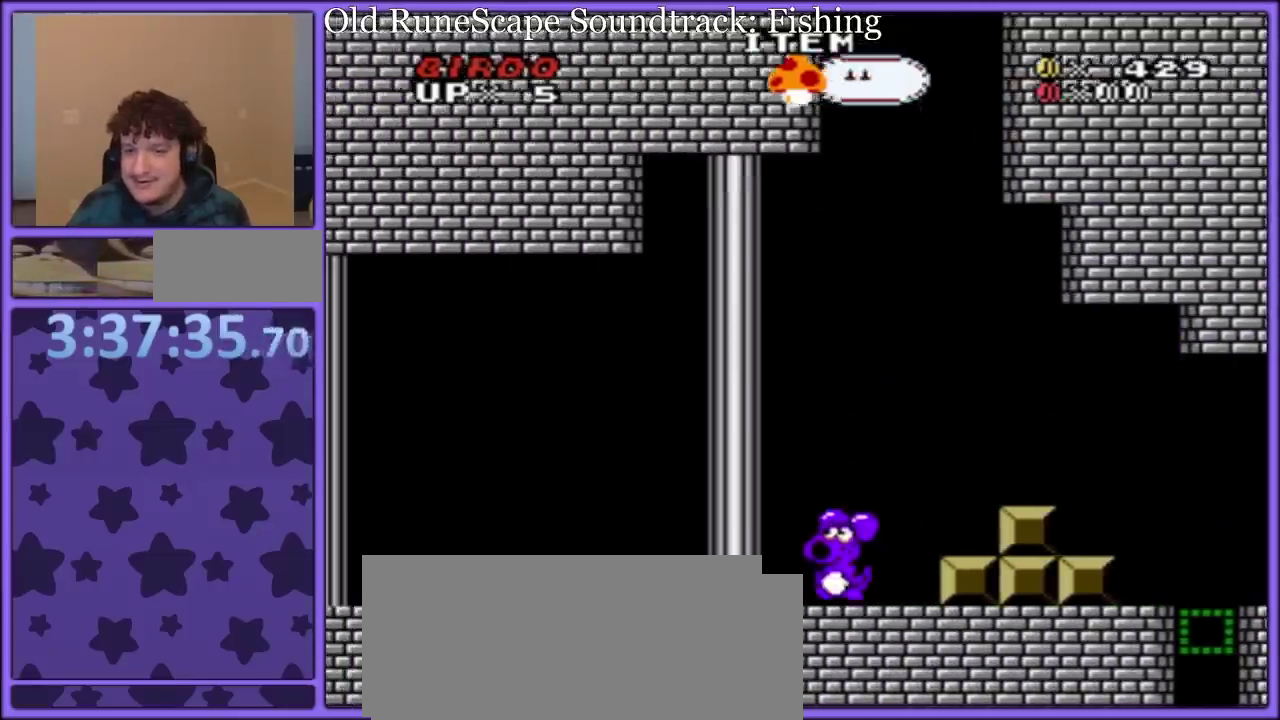
{"buttons": ["B", "Y", "DPAD_LEFT"], "events": [[183, "B", "down"], [383, "B", "up"], [450, "B", "down"]]}
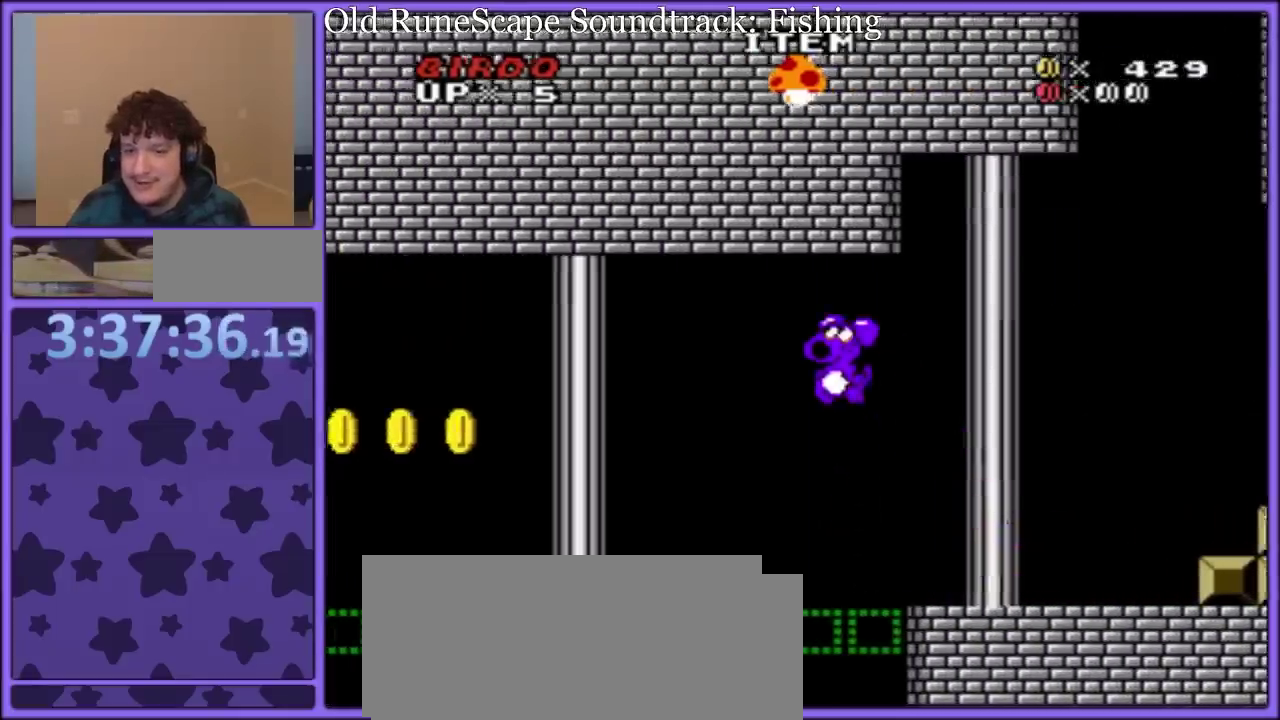
{"buttons": ["Y", "DPAD_LEFT"], "events": [[50, "B", "up"], [100, "B", "down"], [200, "B", "up"]]}
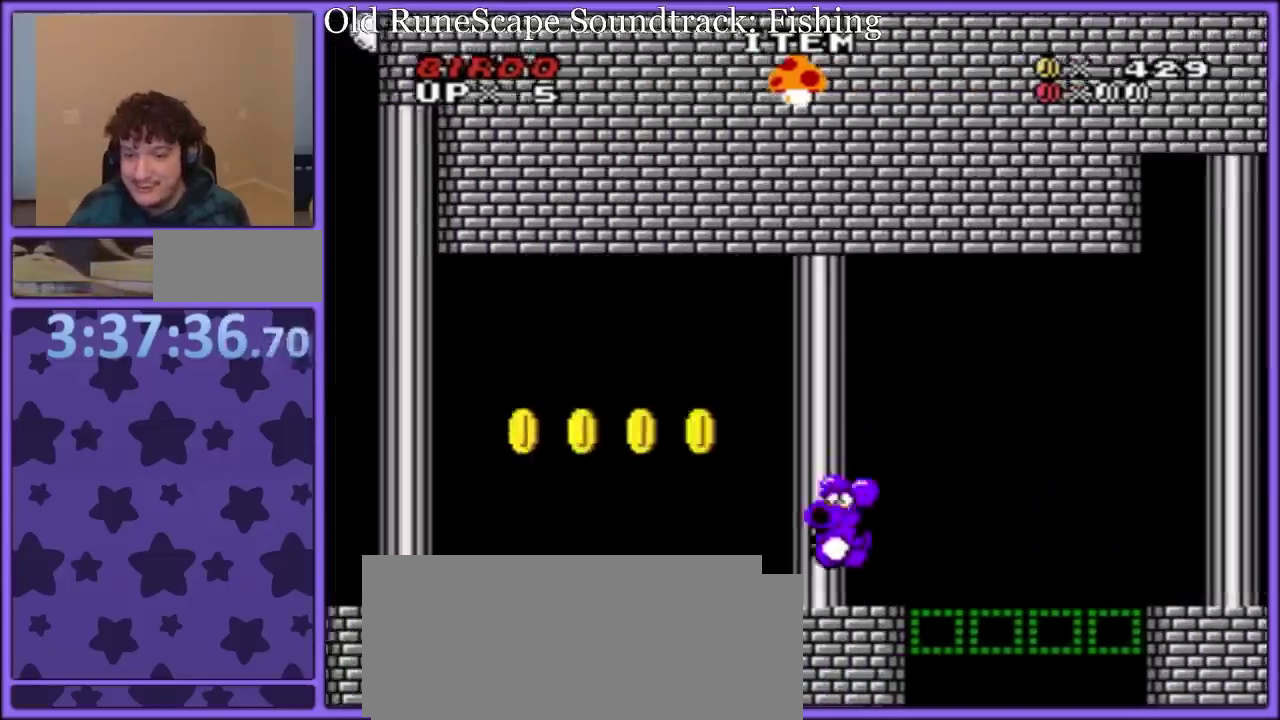
{"buttons": ["B", "Y", "DPAD_LEFT"], "events": [[67, "B", "down"], [267, "B", "up"], [450, "B", "down"]]}
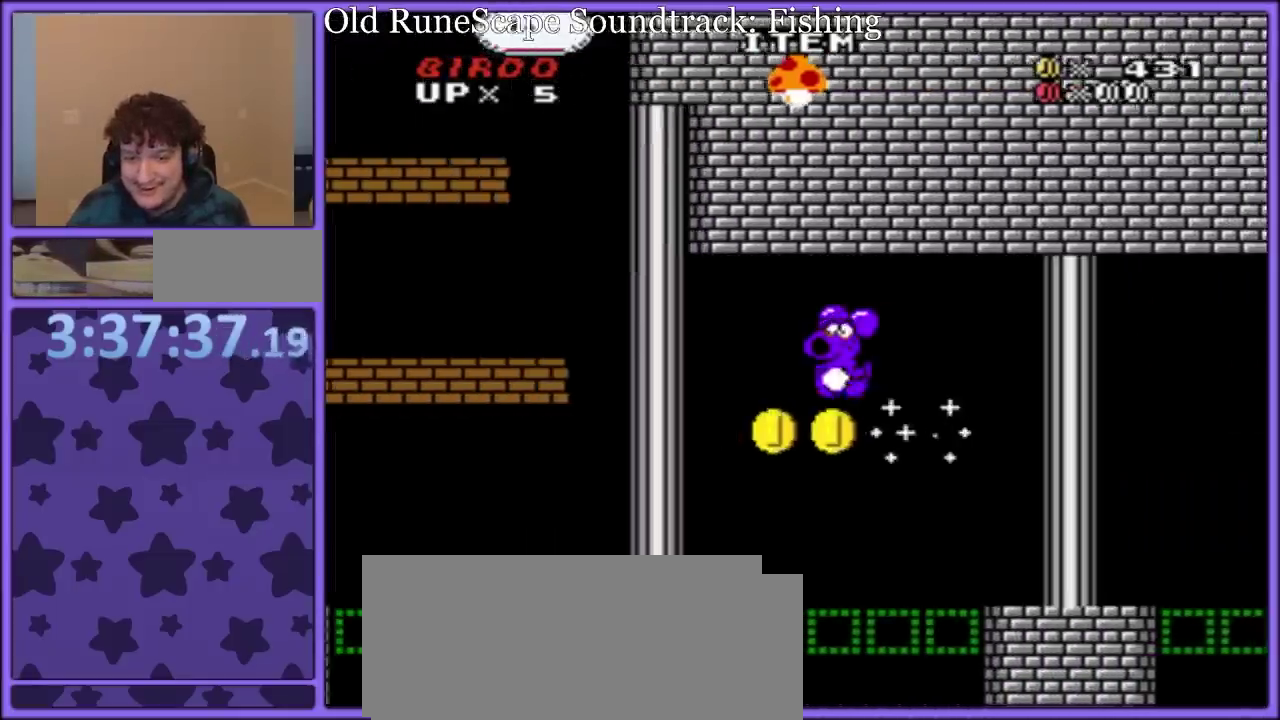
{"buttons": ["B", "Y", "DPAD_UP", "DPAD_RIGHT"], "events": [[83, "B", "up"], [367, "DPAD_LEFT", "up"], [383, "B", "down"], [383, "DPAD_RIGHT", "down"], [500, "DPAD_UP", "down"]]}
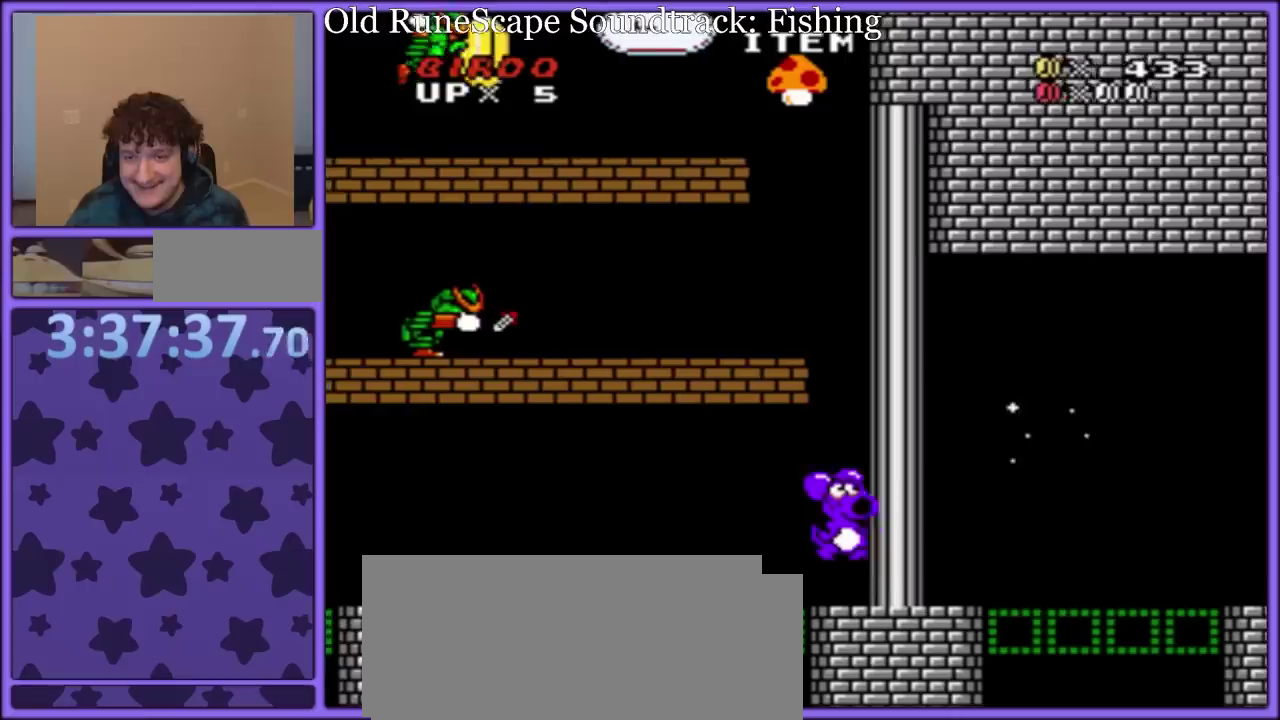
{"buttons": ["Y", "DPAD_RIGHT"], "events": [[33, "DPAD_RIGHT", "up"], [67, "DPAD_LEFT", "down"], [67, "DPAD_UP", "up"], [267, "Y", "up"], [350, "B", "up"], [350, "DPAD_LEFT", "up"], [350, "DPAD_RIGHT", "down"], [350, "Y", "down"]]}
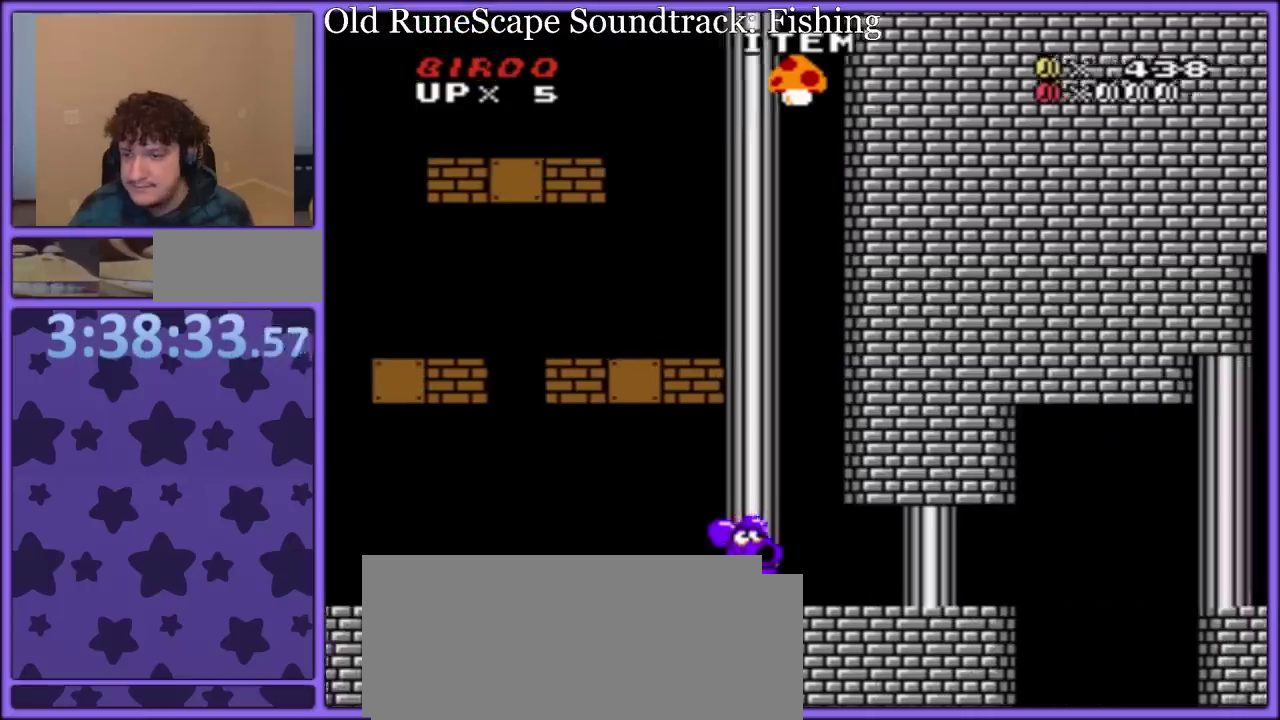
{"buttons": ["B", "Y", "DPAD_DOWN", "DPAD_RIGHT"], "events": [[350, "DPAD_DOWN", "down"], [400, "B", "down"]]}
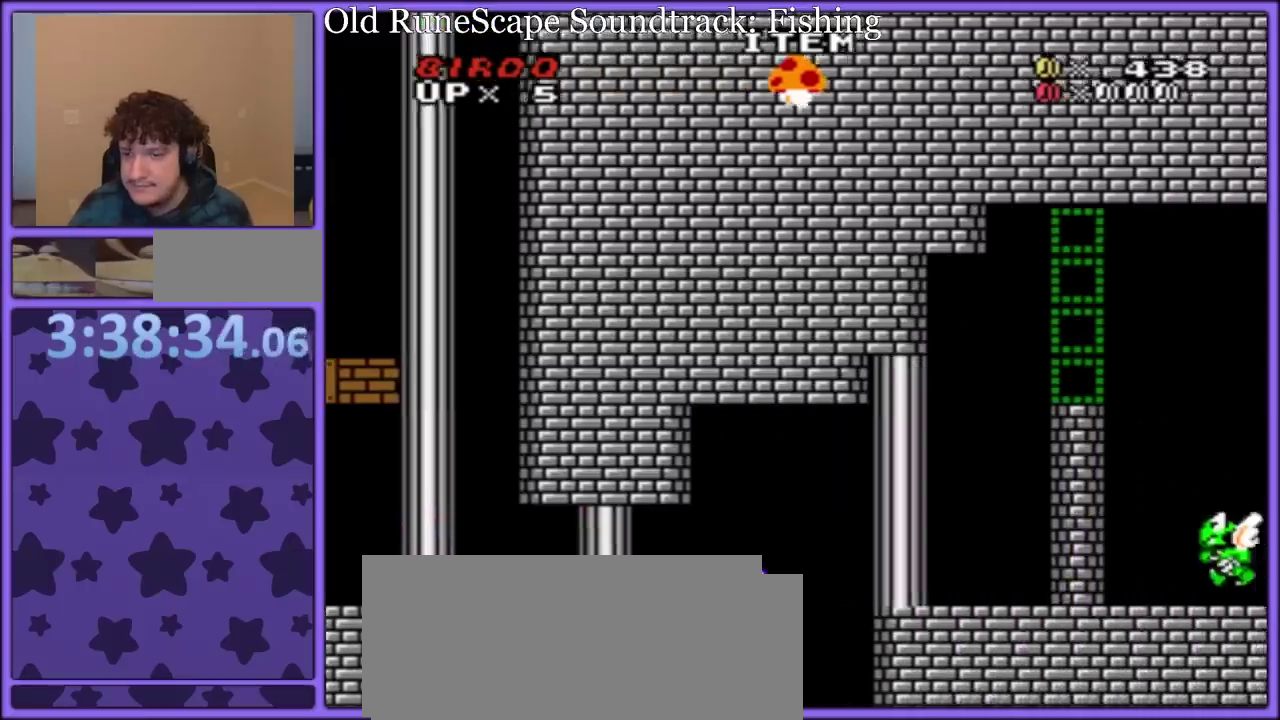
{"buttons": ["Y", "DPAD_LEFT"]}
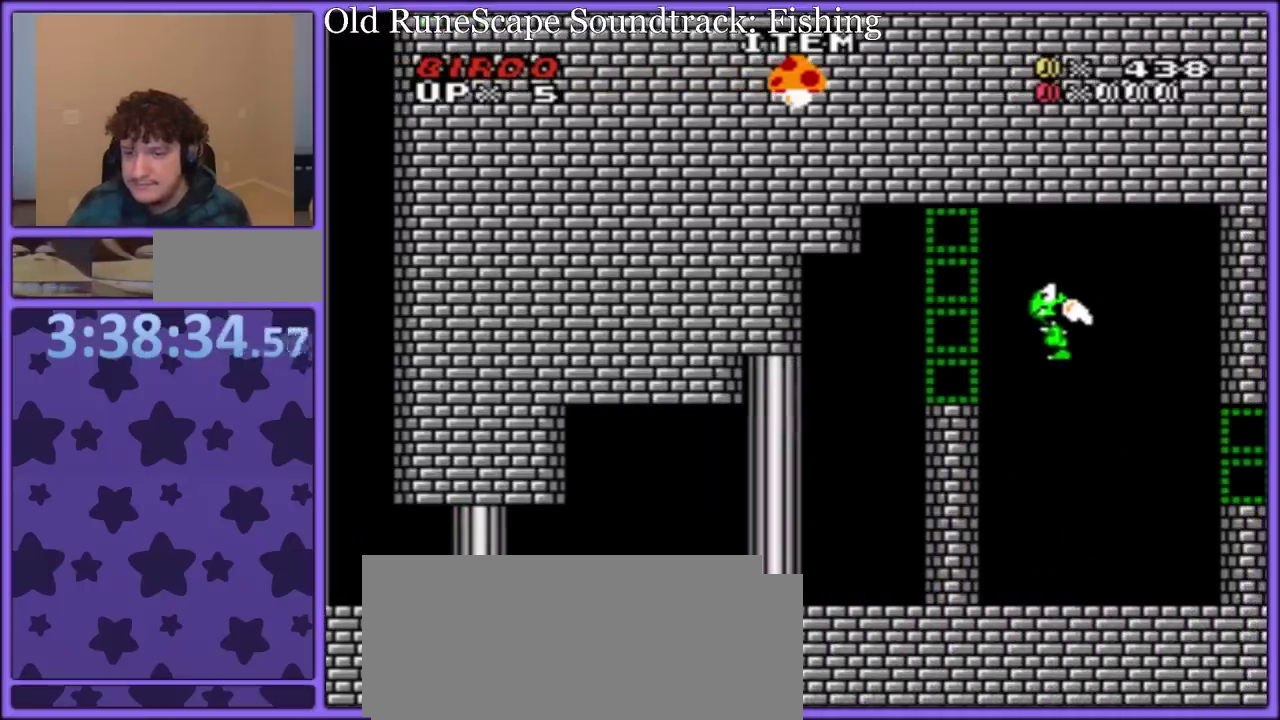
{"buttons": ["A"], "events": [[33, "B", "down"], [117, "B", "up"], [133, "DPAD_UP", "down"], [167, "DPAD_LEFT", "up"], [183, "B", "down"], [217, "Y", "up"], [267, "B", "up"], [350, "A", "down"], [350, "DPAD_UP", "up"], [433, "A", "up"], [483, "A", "down"]]}
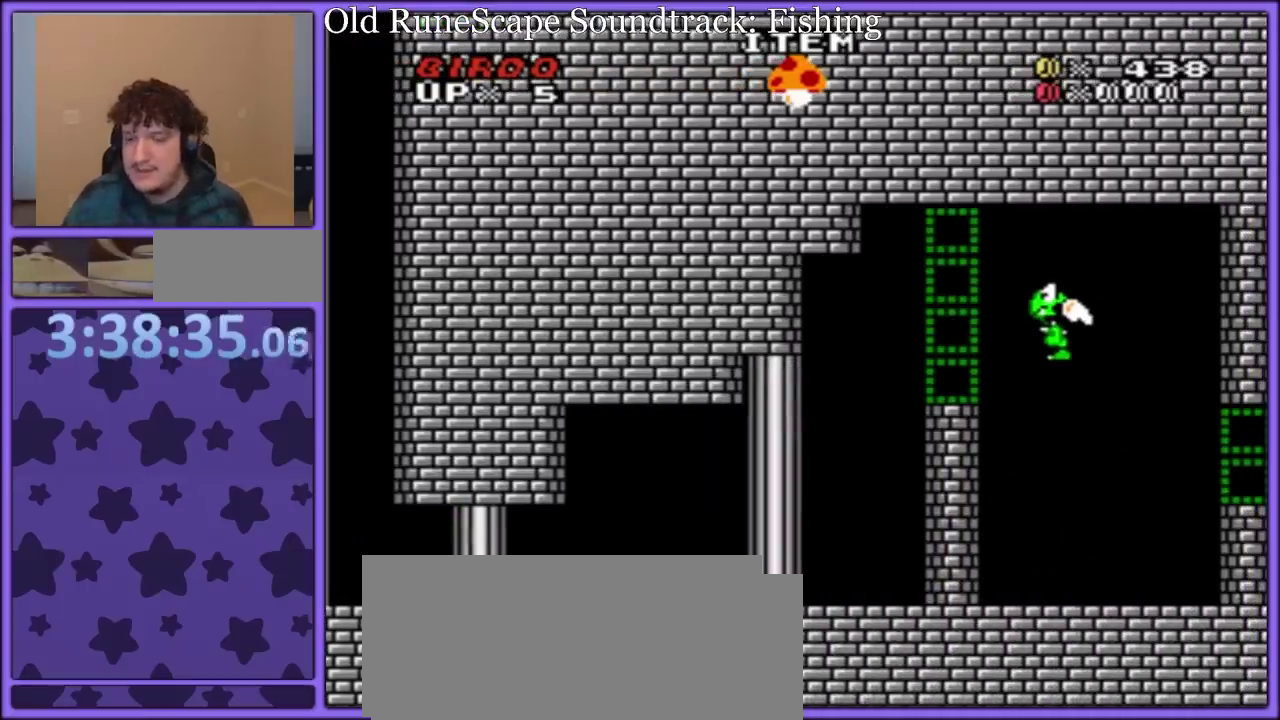
{"buttons": [], "events": [[67, "A", "up"], [133, "A", "down"], [350, "A", "up"], [400, "A", "down"], [483, "A", "up"]]}
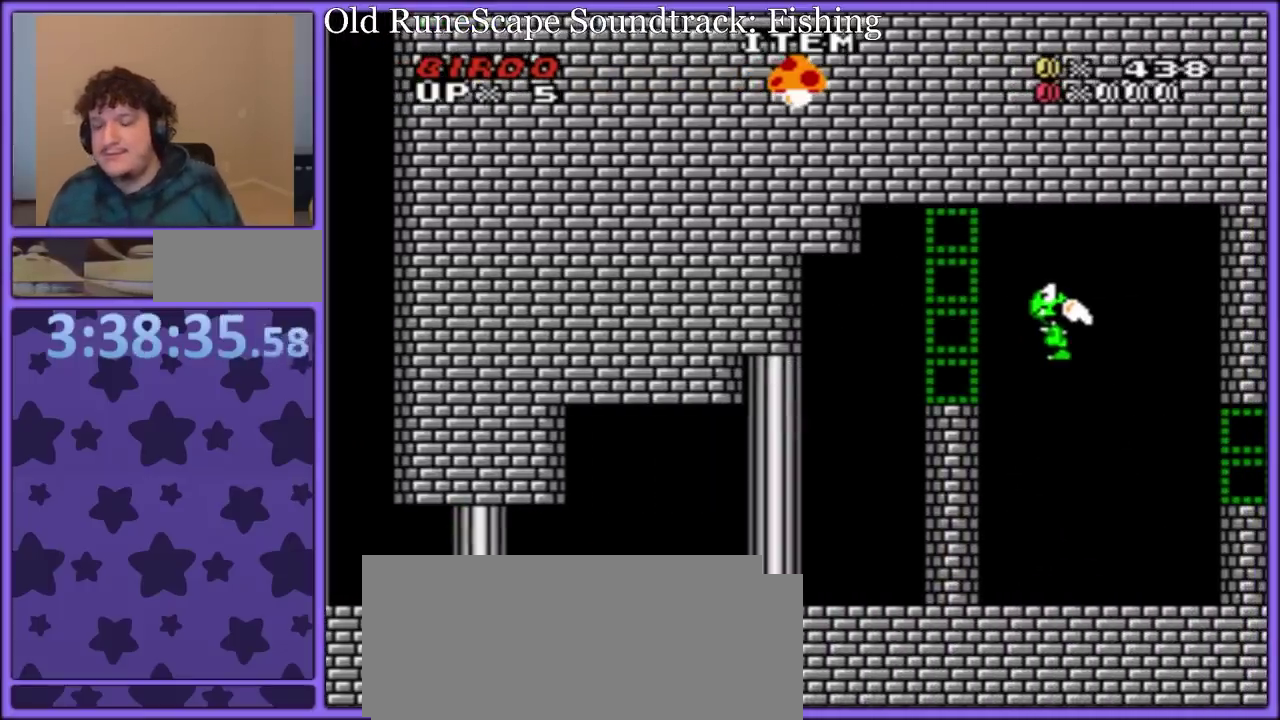
{"buttons": [], "events": [[50, "A", "down"], [150, "A", "up"], [217, "A", "down"], [300, "A", "up"], [350, "A", "down"], [450, "A", "up"]]}
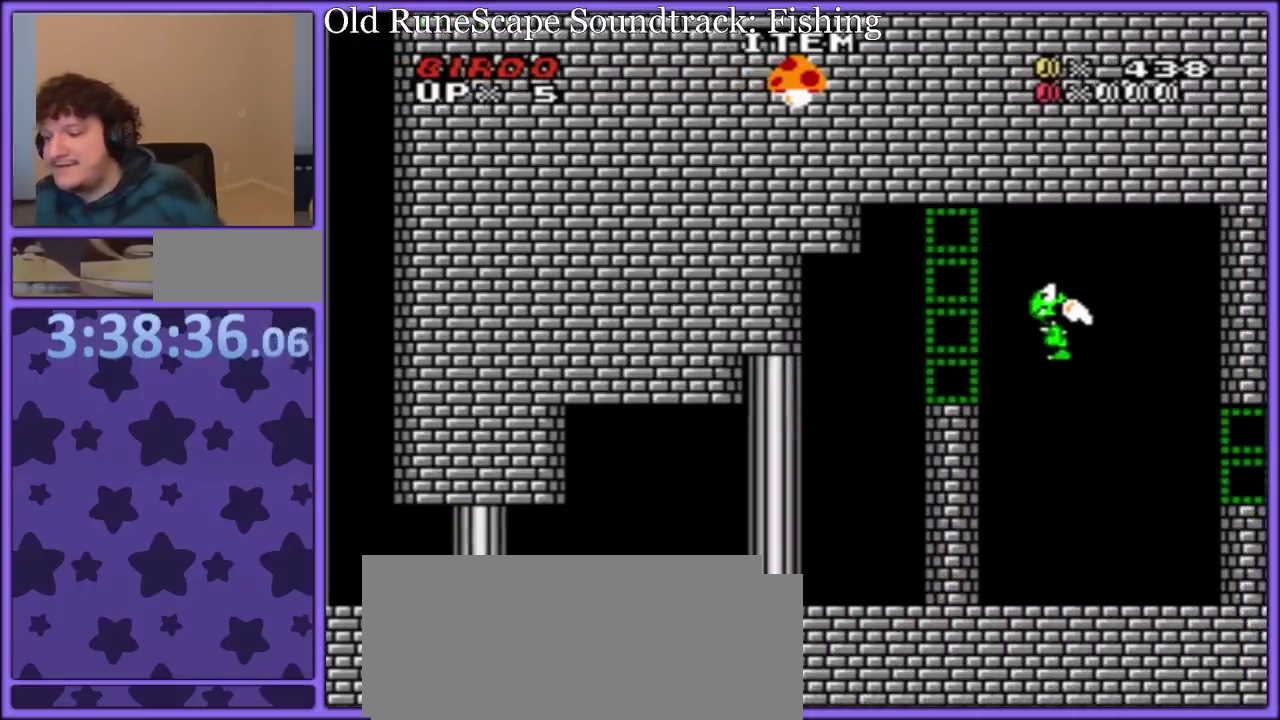
{"buttons": ["A"], "events": [[17, "A", "down"], [83, "A", "up"], [150, "A", "down"], [250, "A", "up"], [300, "A", "down"], [417, "A", "up"], [483, "A", "down"]]}
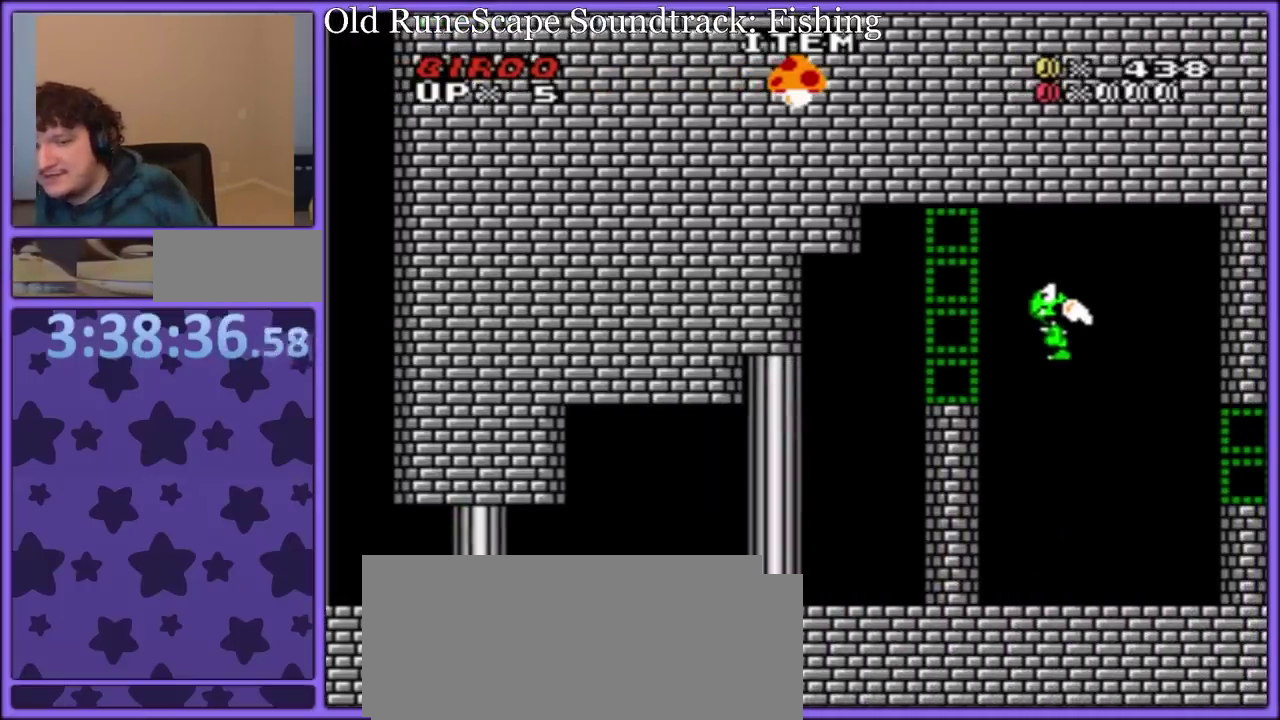
{"buttons": ["A"], "events": [[50, "A", "up"], [117, "A", "down"], [217, "A", "up"], [267, "A", "down"], [350, "A", "up"], [417, "A", "down"]]}